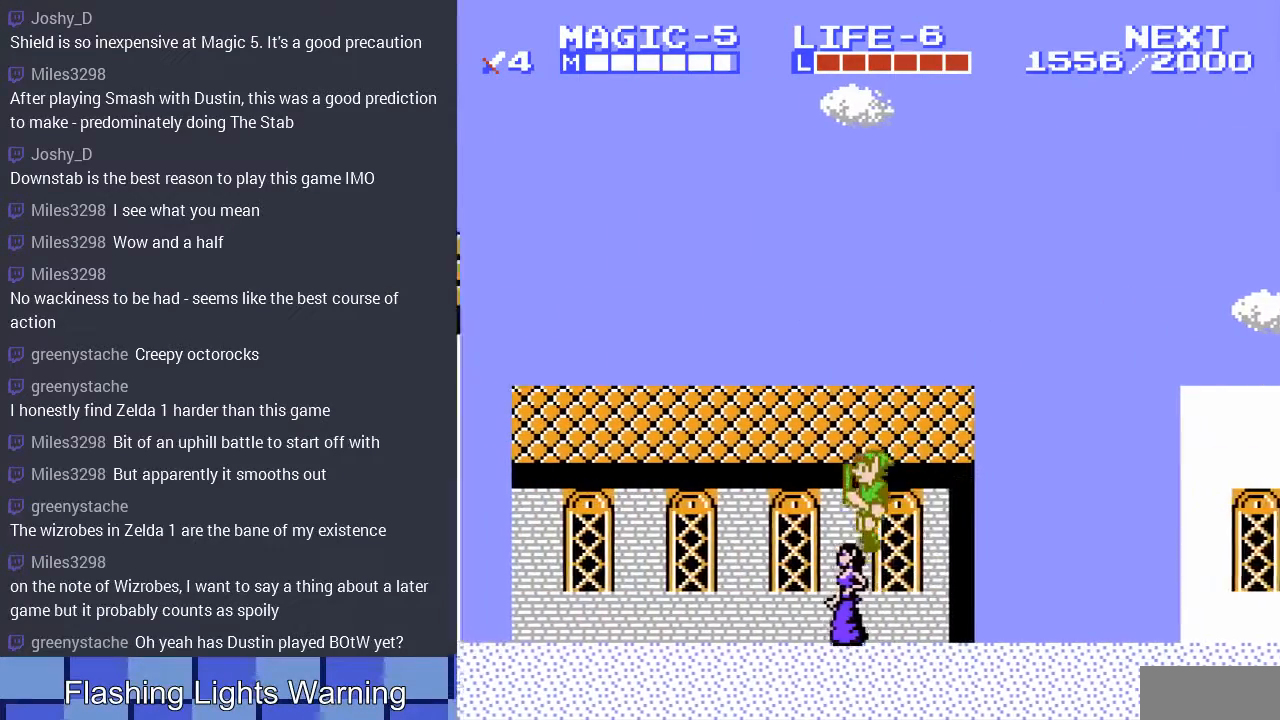
Gameplay with a controller (Nintendo layout); each line is a JSON object with the inputs held at the frame after it. "events" lists button and stick changes between this image and that frame as [ms after this image, input, new state], when the widget could be followed in between. Not read: L3 R3.
{"buttons": ["DPAD_LEFT"], "events": [[233, "A", "down"], [400, "A", "up"]]}
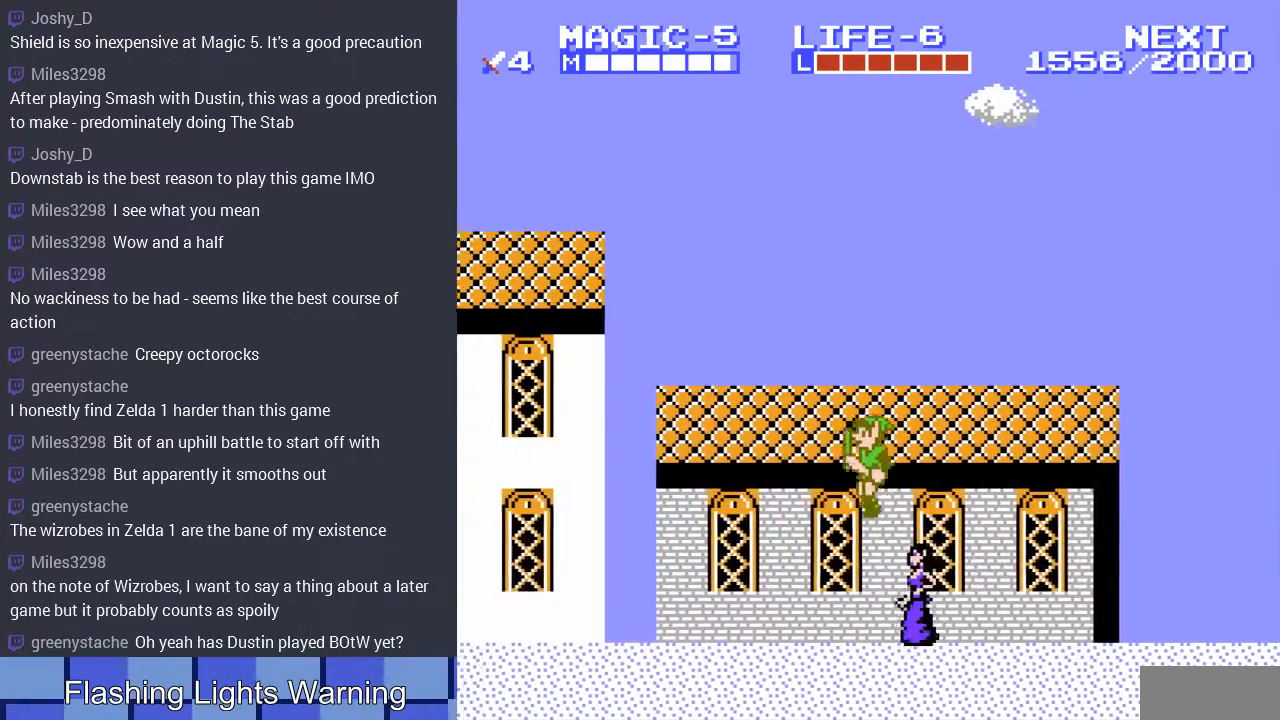
{"buttons": ["DPAD_LEFT"], "events": [[333, "A", "down"], [467, "A", "up"]]}
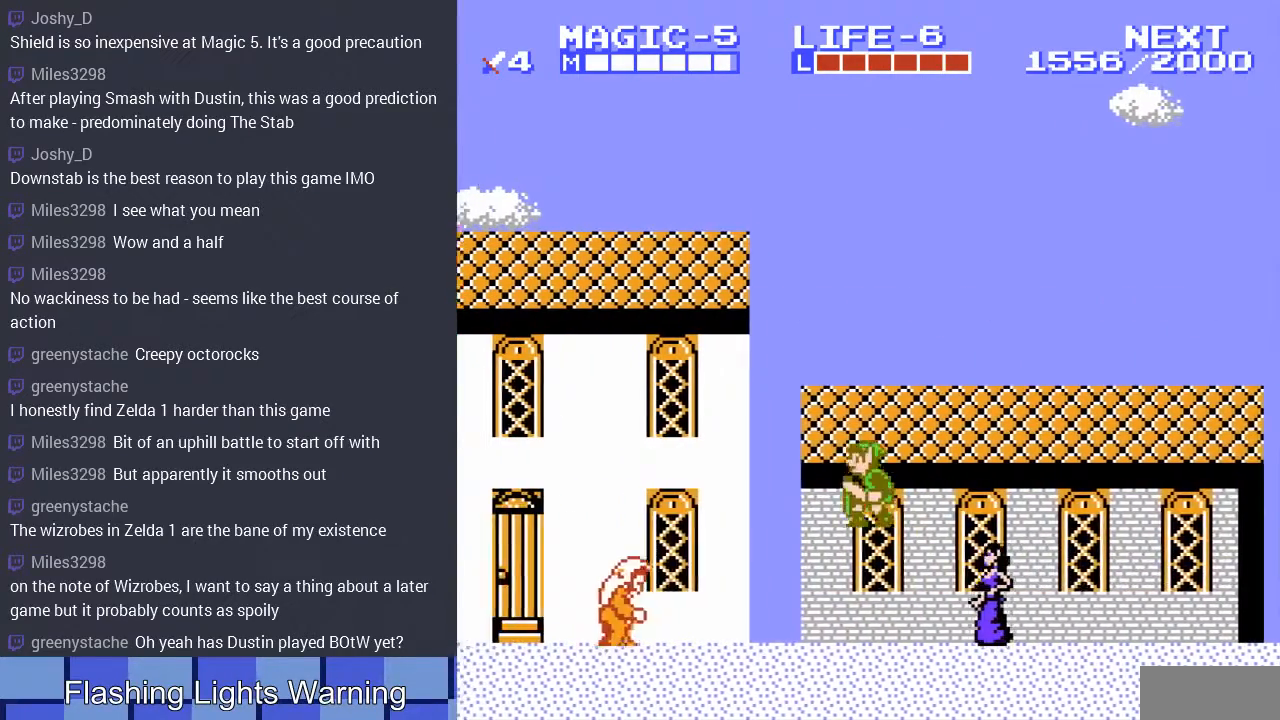
{"buttons": ["DPAD_LEFT"], "events": []}
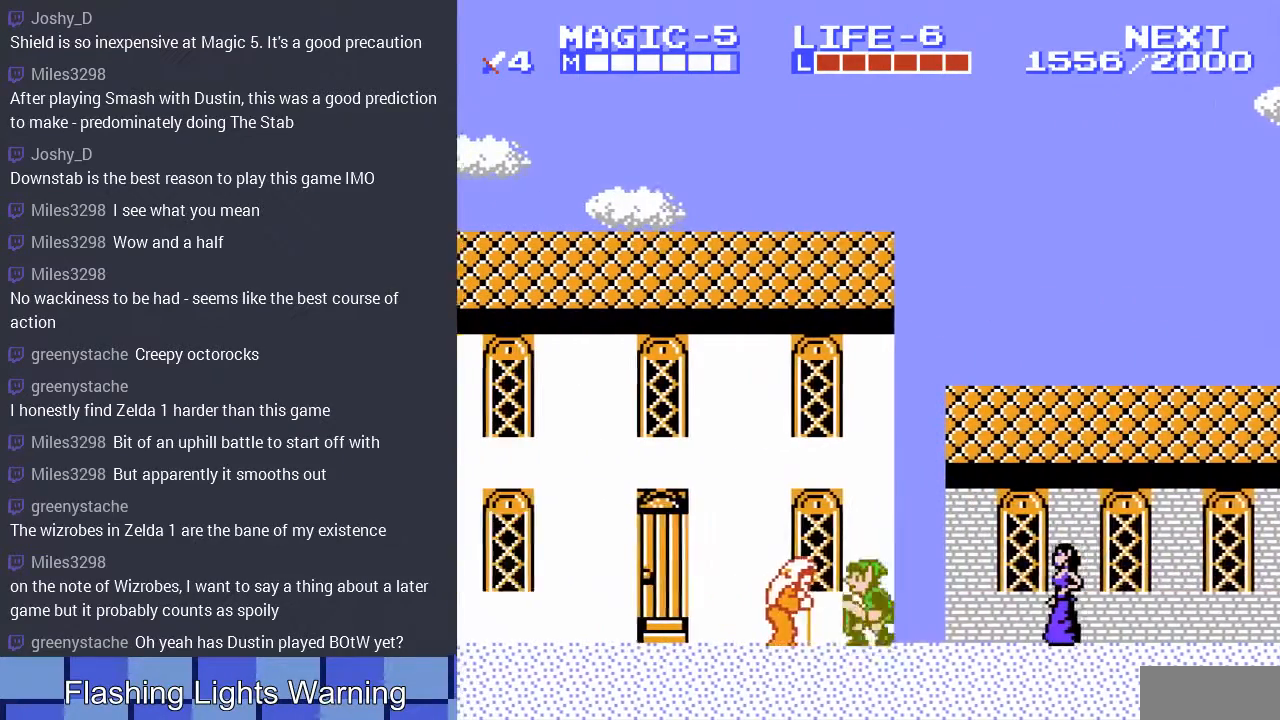
{"buttons": [], "events": [[67, "DPAD_LEFT", "up"], [200, "B", "down"], [400, "B", "up"]]}
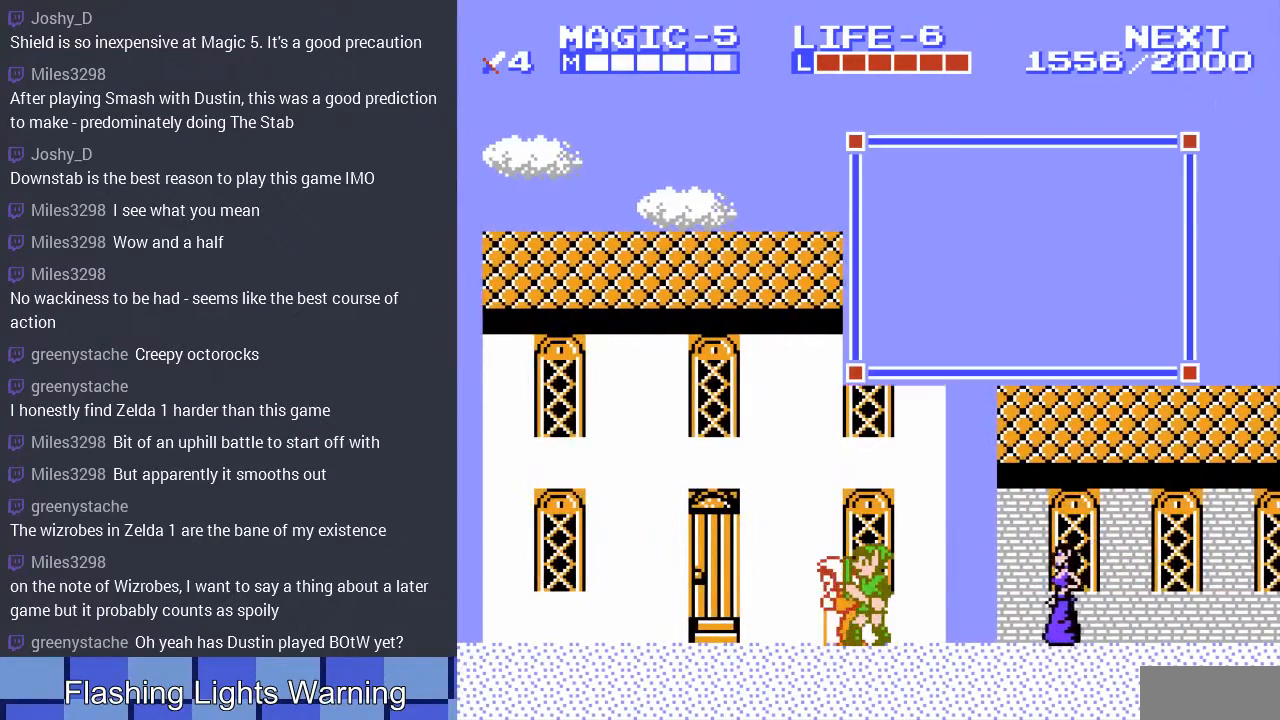
{"buttons": [], "events": []}
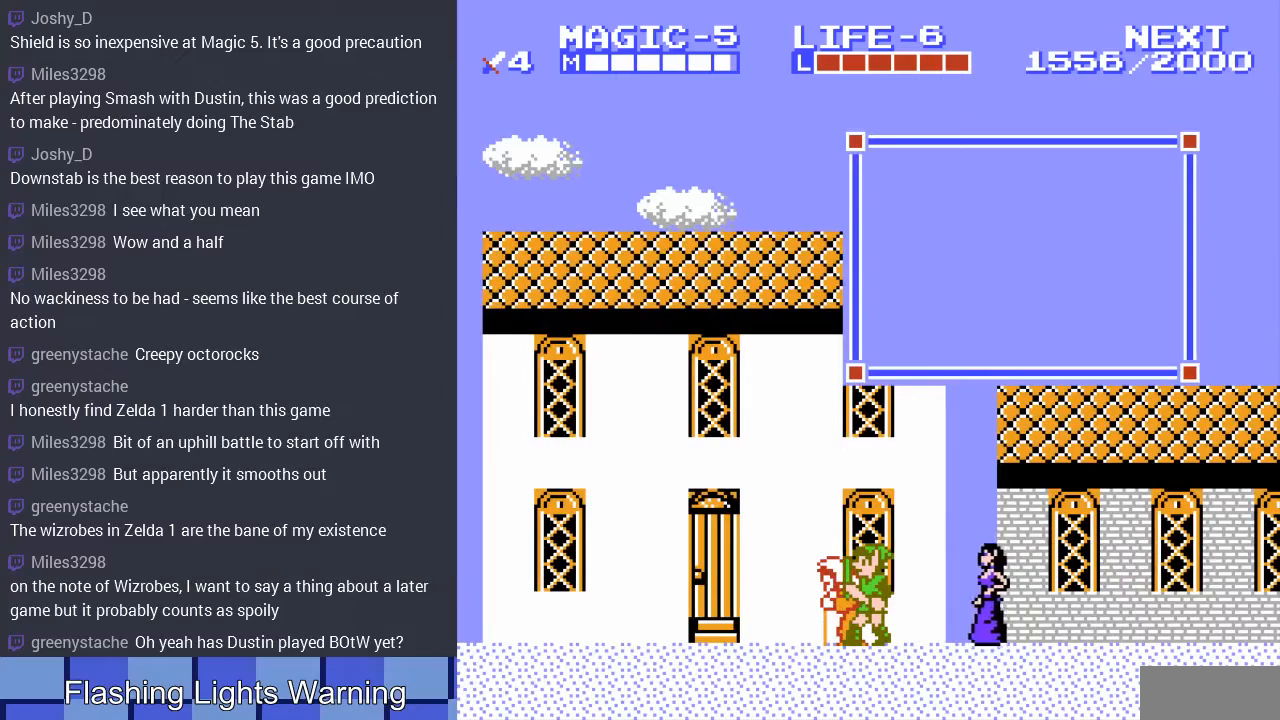
{"buttons": [], "events": []}
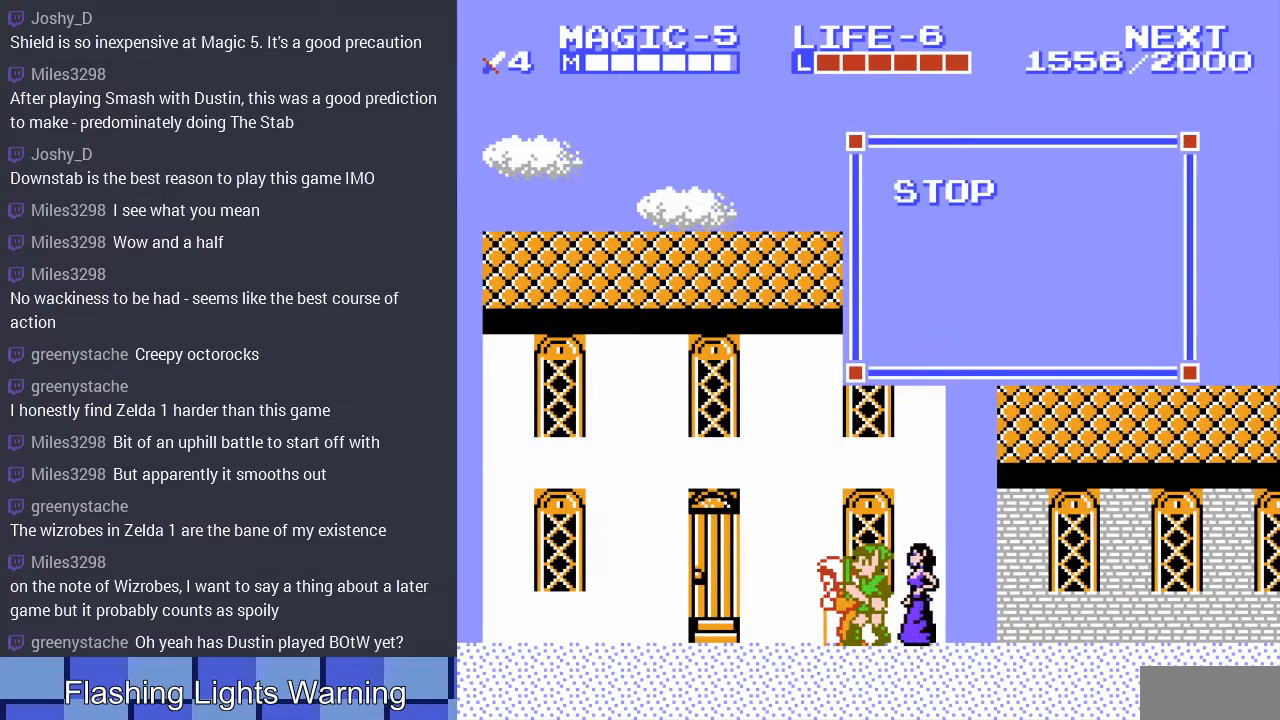
{"buttons": [], "events": []}
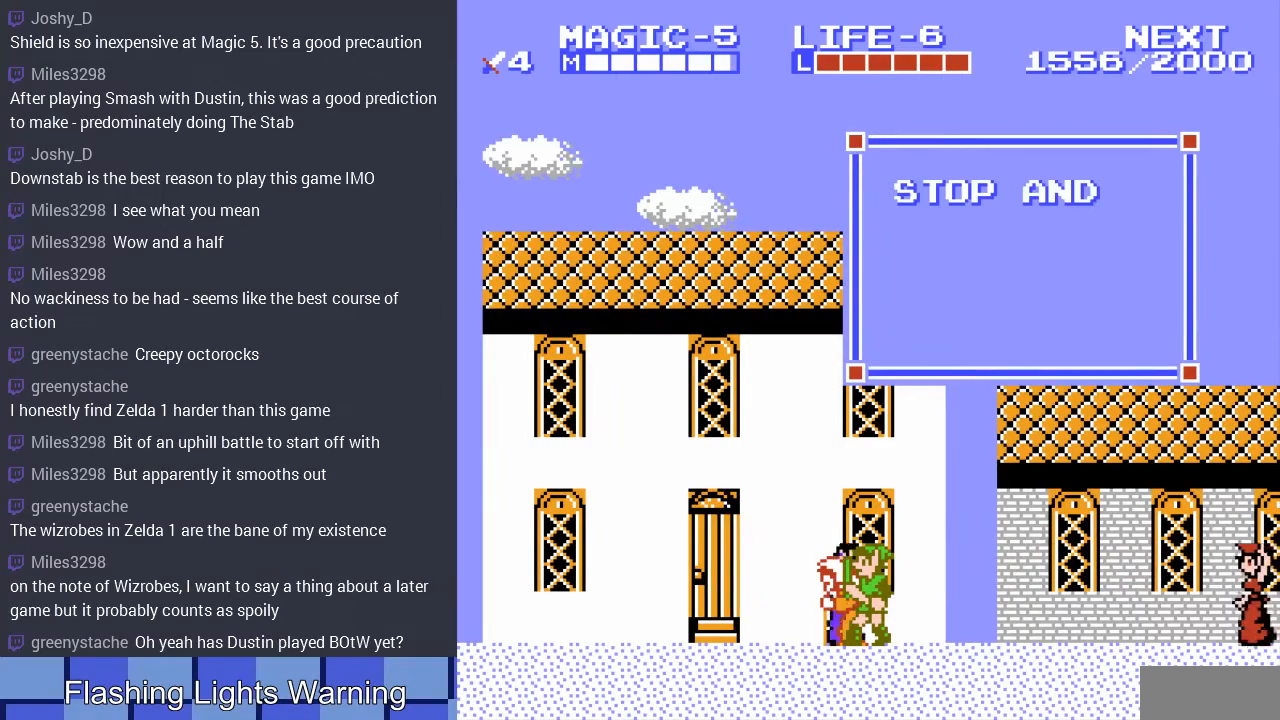
{"buttons": ["B", "DPAD_LEFT"], "events": [[433, "B", "down"], [467, "DPAD_LEFT", "down"]]}
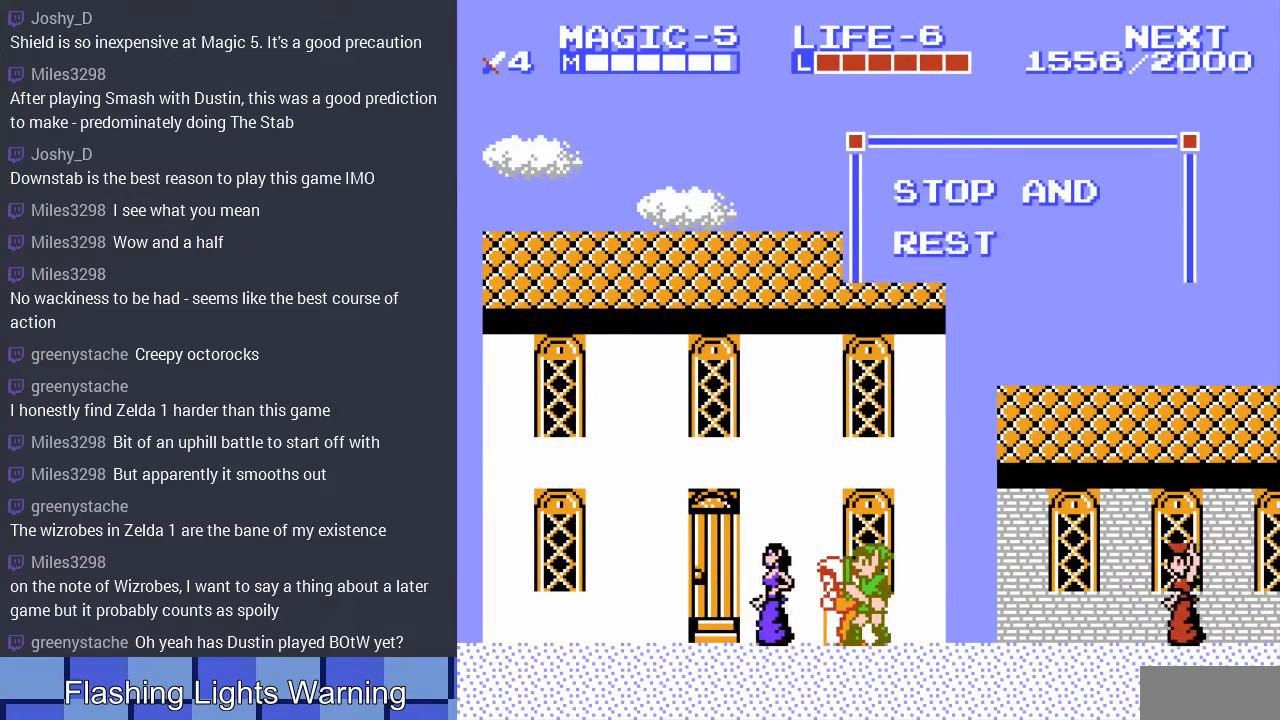
{"buttons": ["DPAD_LEFT"], "events": [[33, "B", "up"]]}
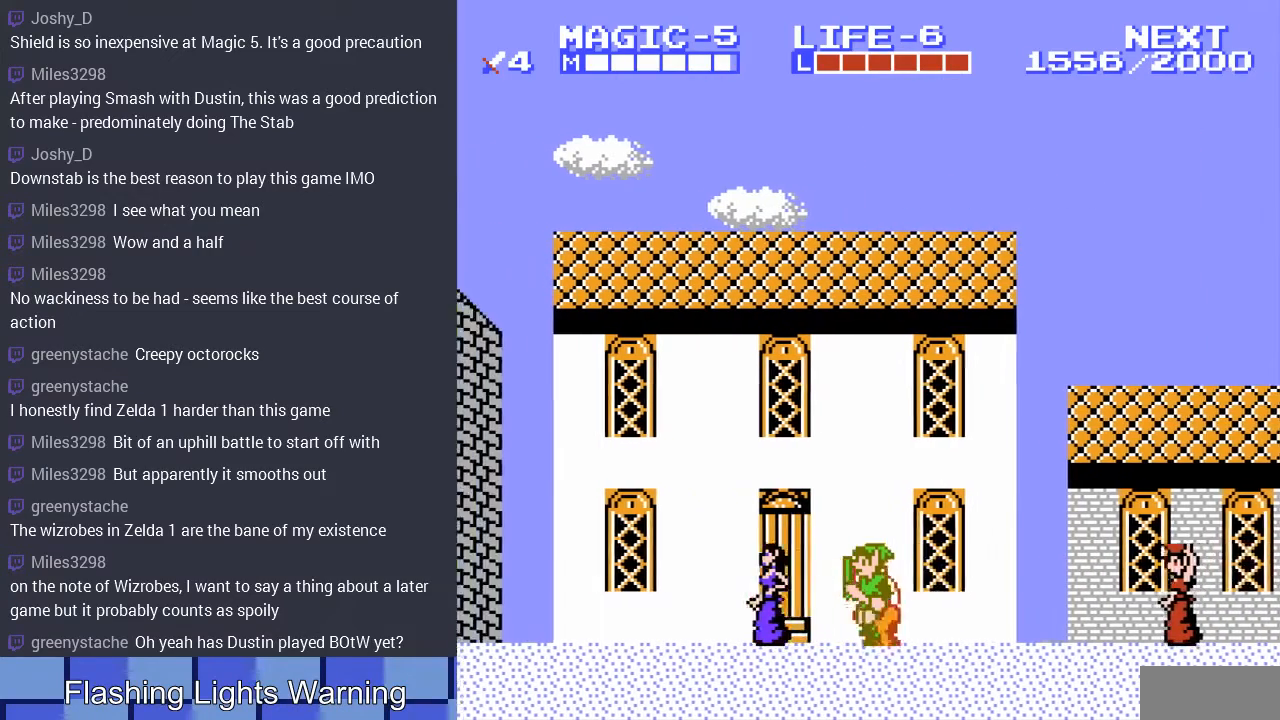
{"buttons": ["DPAD_RIGHT"], "events": [[433, "DPAD_LEFT", "up"], [467, "DPAD_RIGHT", "down"]]}
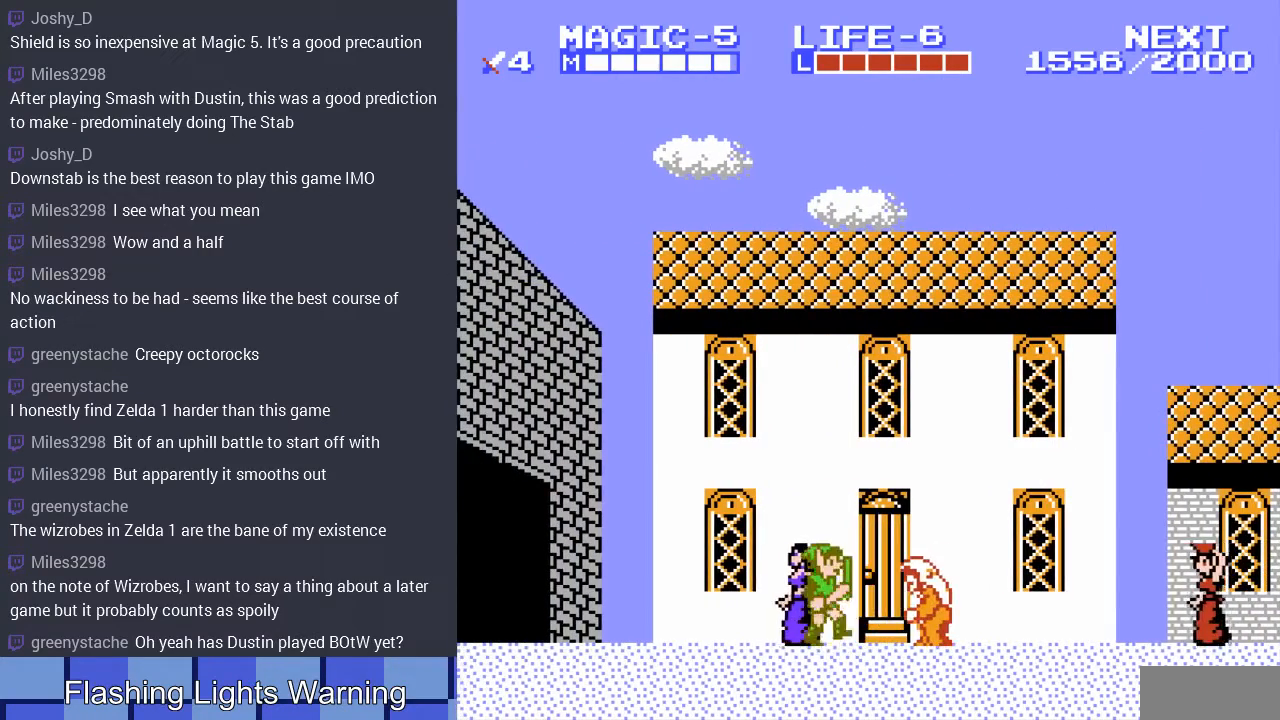
{"buttons": [], "events": [[433, "DPAD_RIGHT", "up"]]}
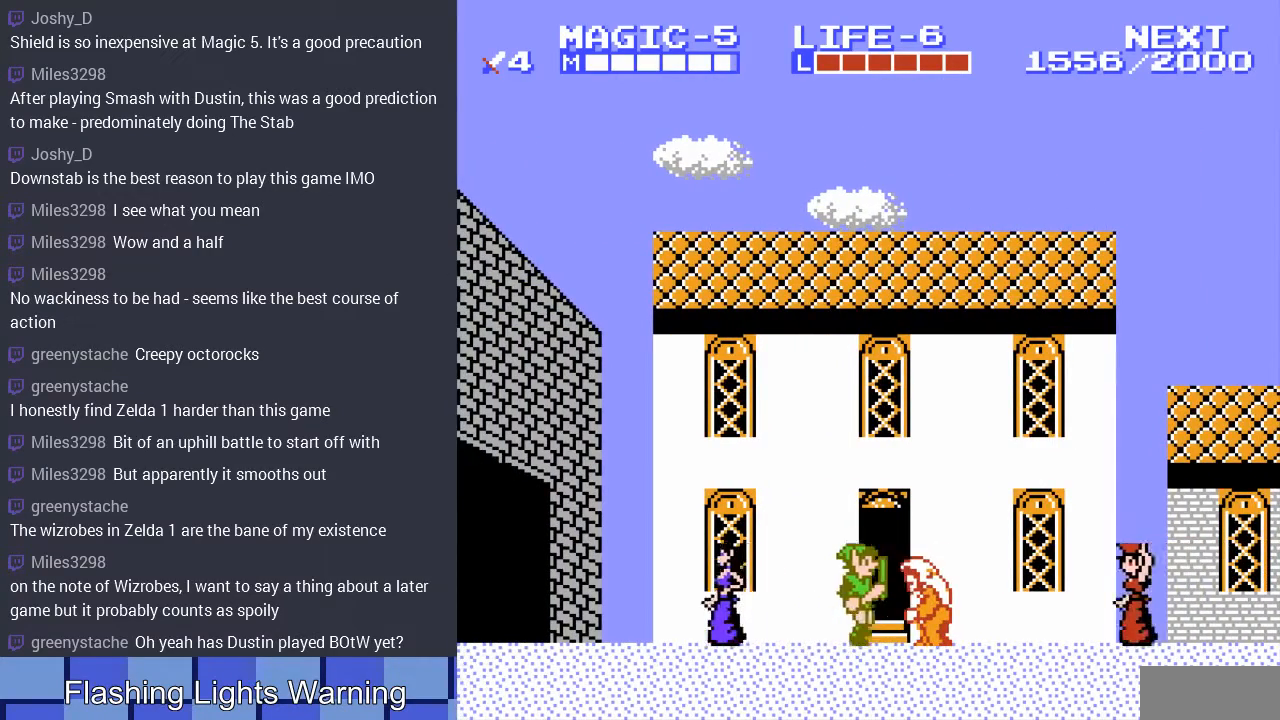
{"buttons": [], "events": [[167, "DPAD_UP", "down"], [300, "DPAD_UP", "up"], [400, "DPAD_UP", "down"], [467, "DPAD_UP", "up"]]}
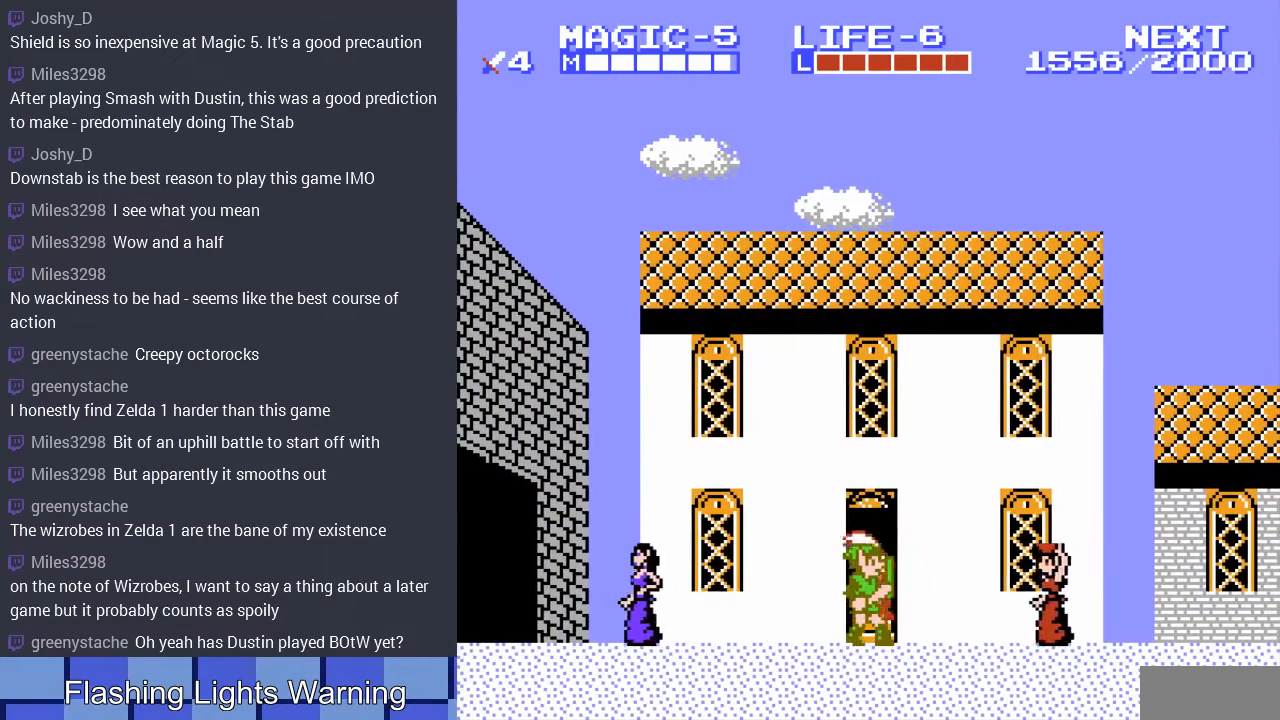
{"buttons": ["B"], "events": [[67, "DPAD_UP", "down"], [167, "DPAD_UP", "up"], [267, "DPAD_UP", "down"], [367, "DPAD_UP", "up"], [433, "B", "down"]]}
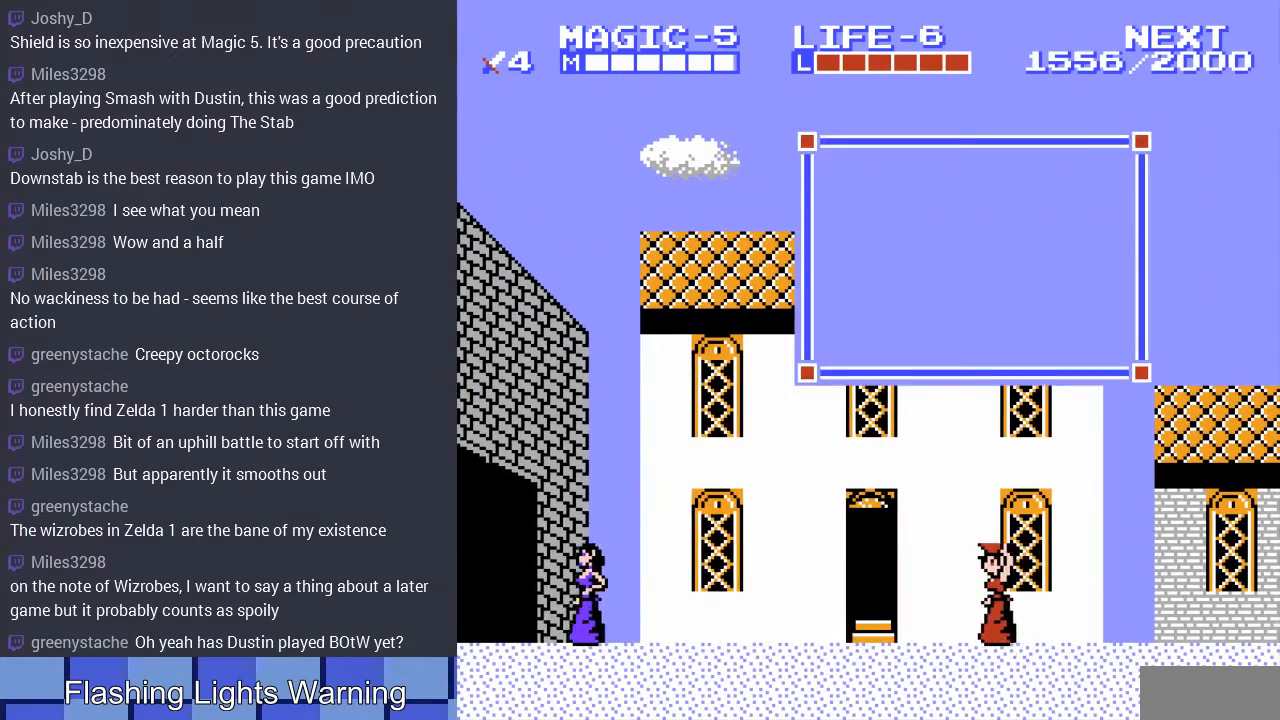
{"buttons": ["DPAD_LEFT"], "events": [[67, "DPAD_LEFT", "down"], [100, "B", "up"], [333, "A", "down"], [500, "A", "up"]]}
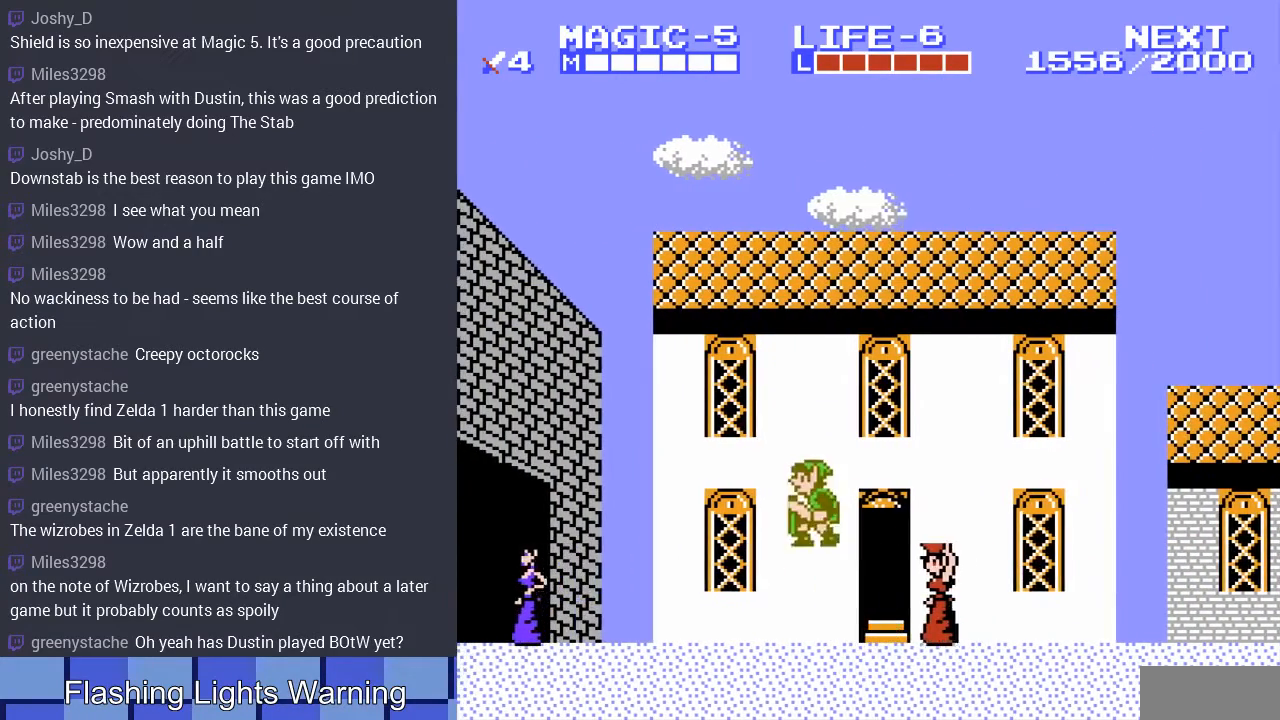
{"buttons": ["A", "DPAD_LEFT"], "events": [[433, "A", "down"]]}
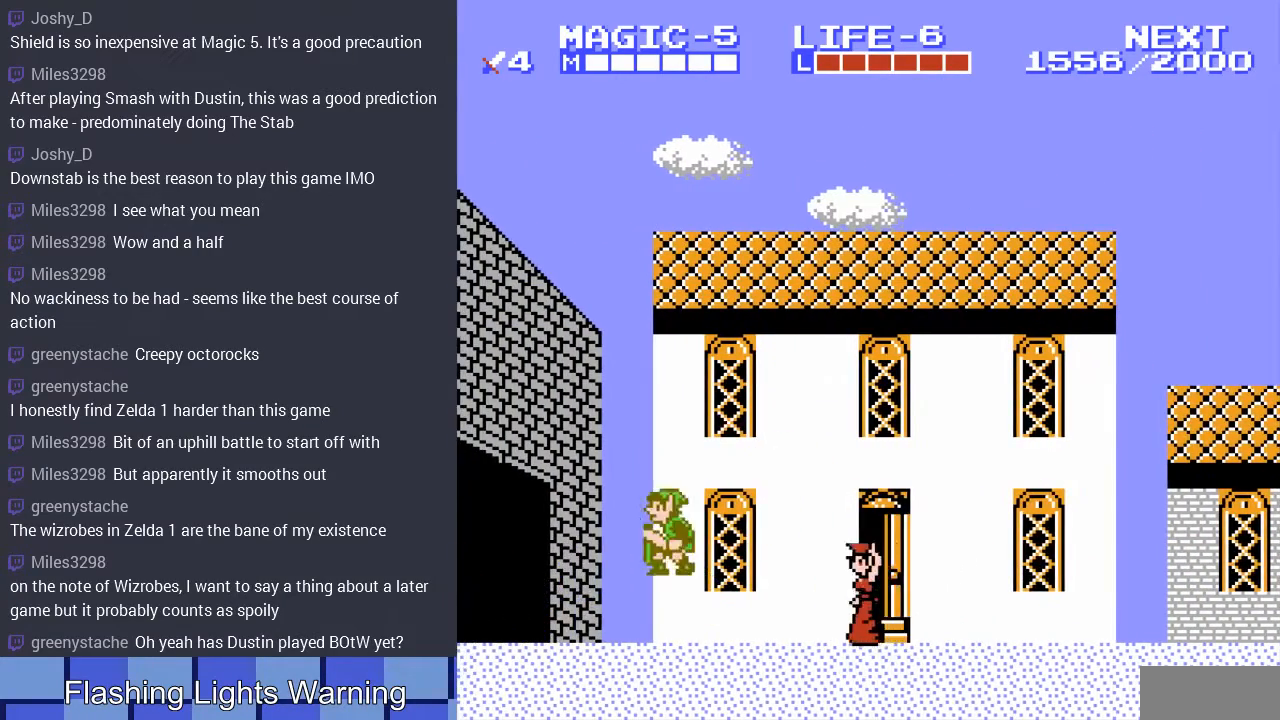
{"buttons": ["DPAD_LEFT"], "events": [[67, "A", "up"]]}
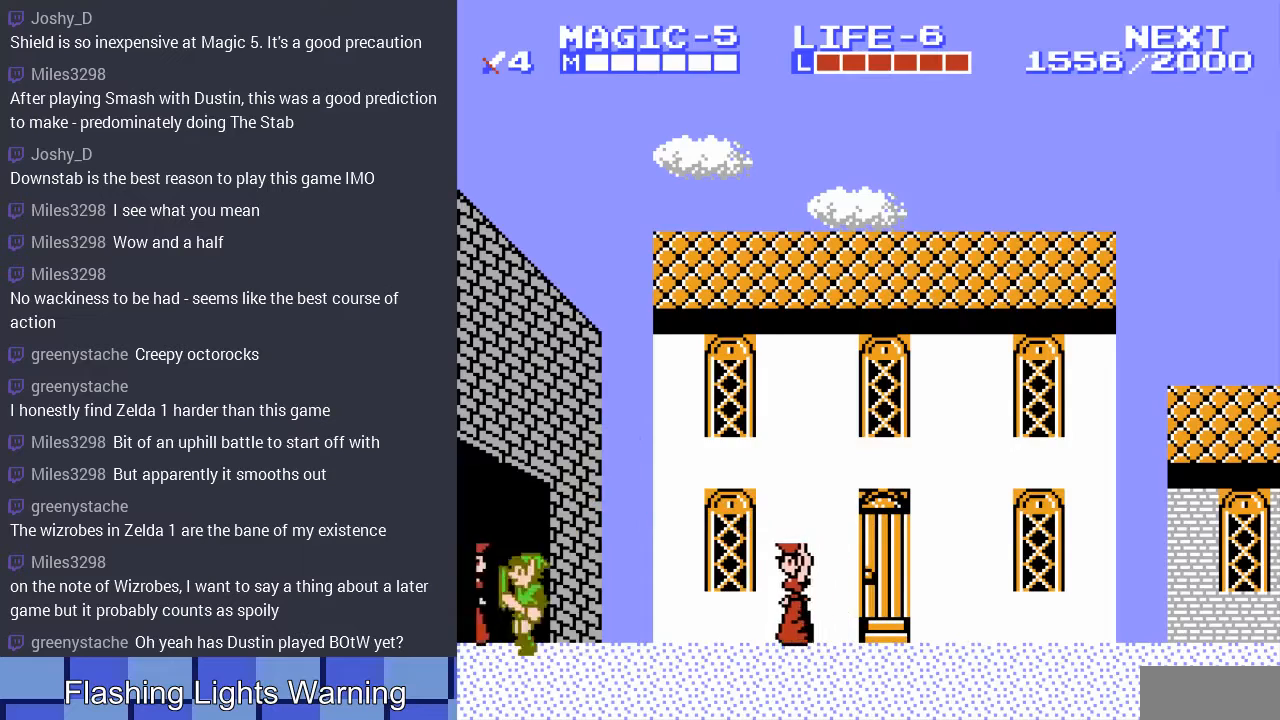
{"buttons": [], "events": [[367, "DPAD_LEFT", "up"]]}
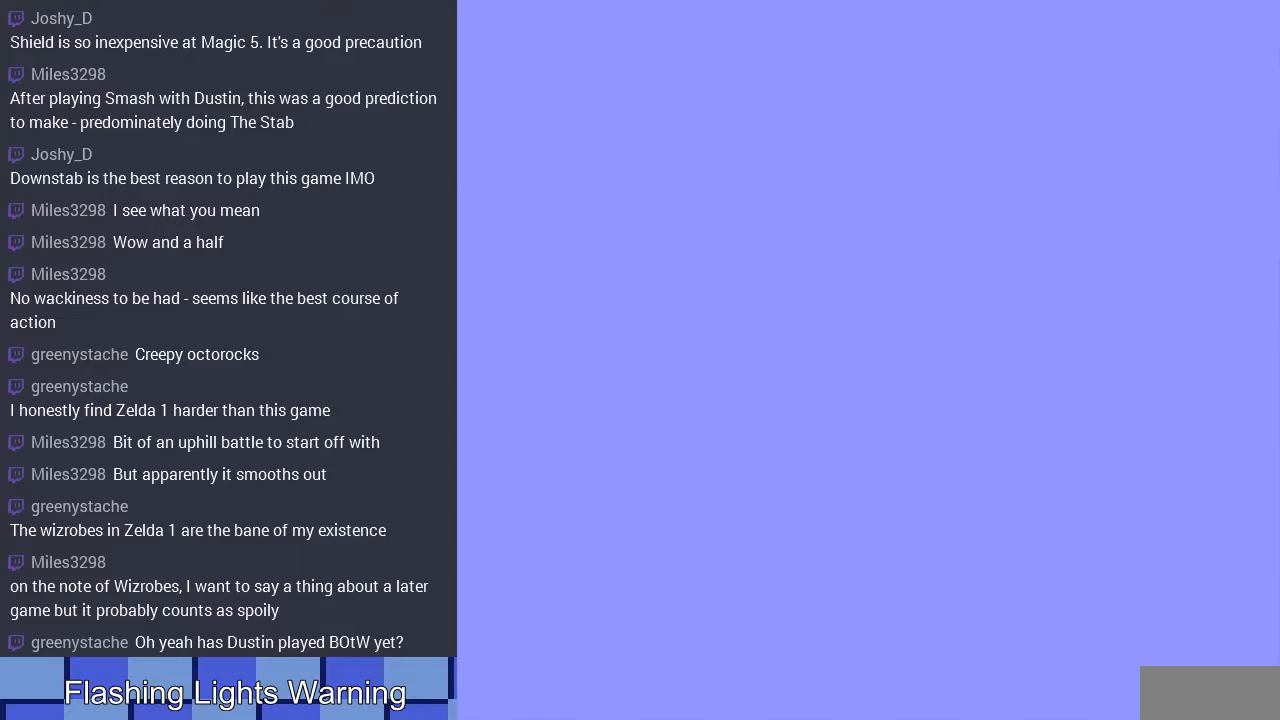
{"buttons": ["DPAD_LEFT"], "events": [[233, "DPAD_LEFT", "down"]]}
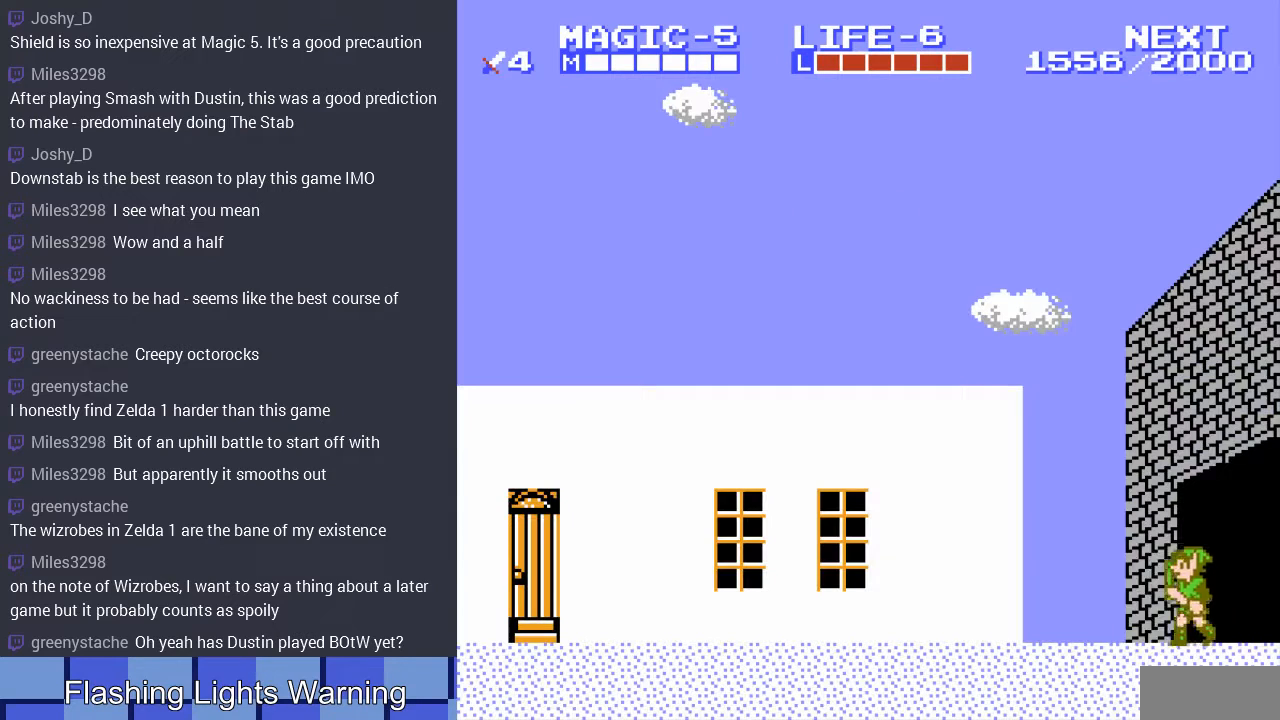
{"buttons": ["DPAD_LEFT"], "events": []}
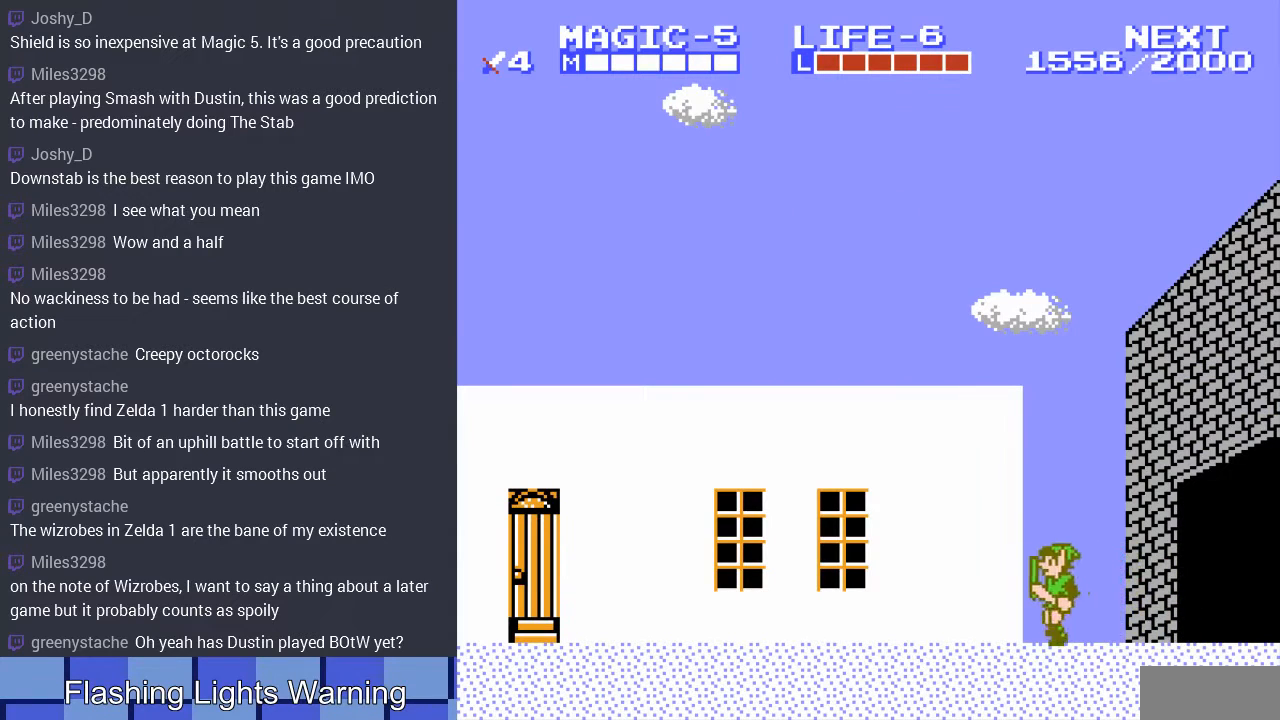
{"buttons": ["DPAD_LEFT"], "events": [[67, "A", "down"], [267, "A", "up"]]}
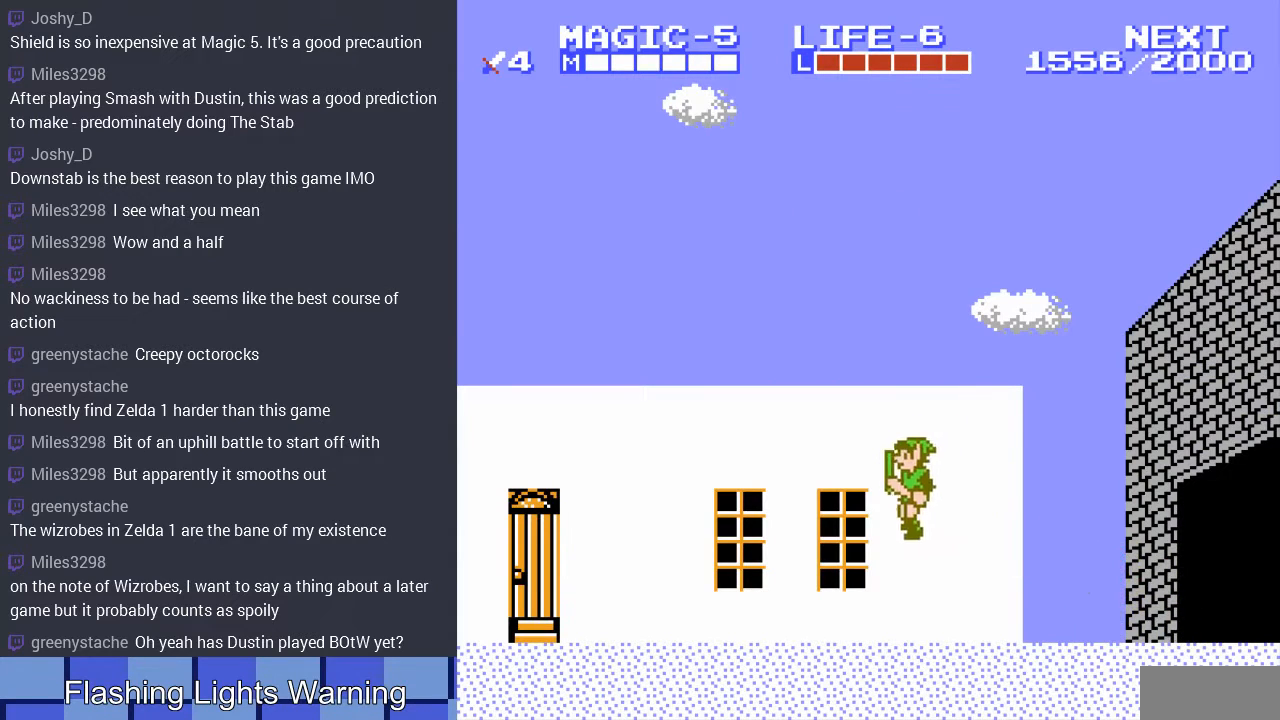
{"buttons": ["DPAD_LEFT"], "events": []}
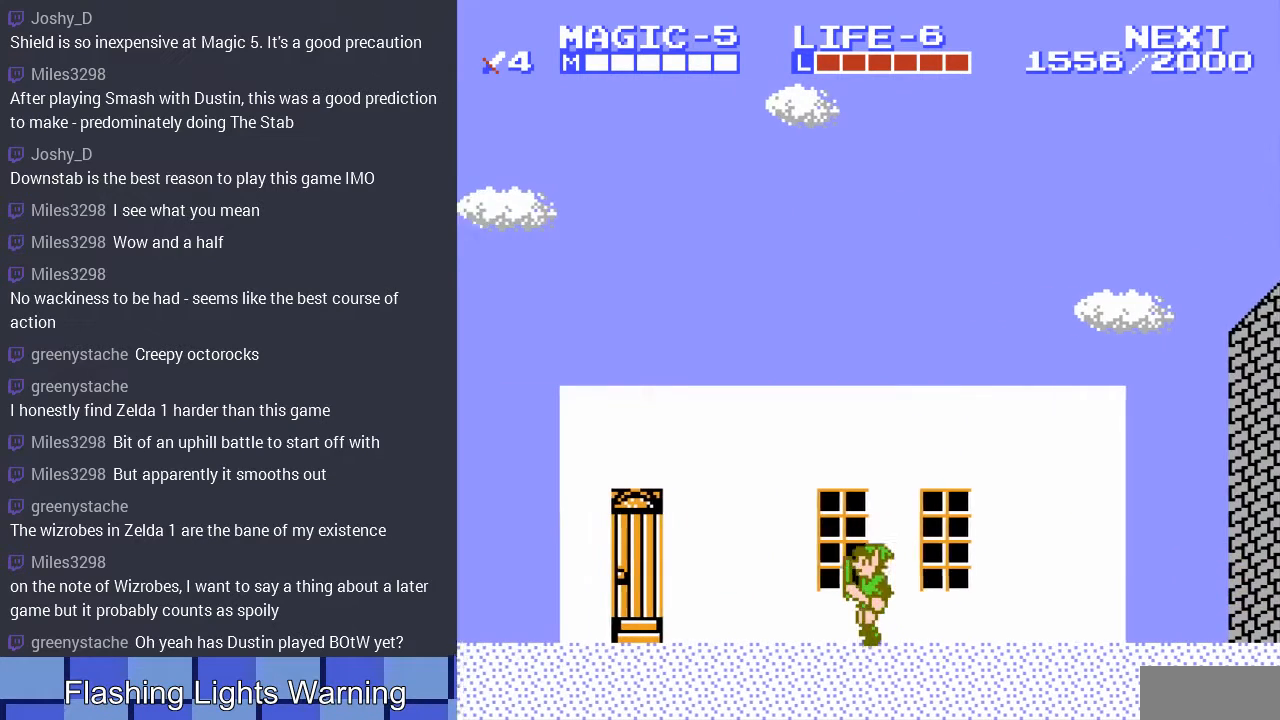
{"buttons": ["DPAD_LEFT"], "events": []}
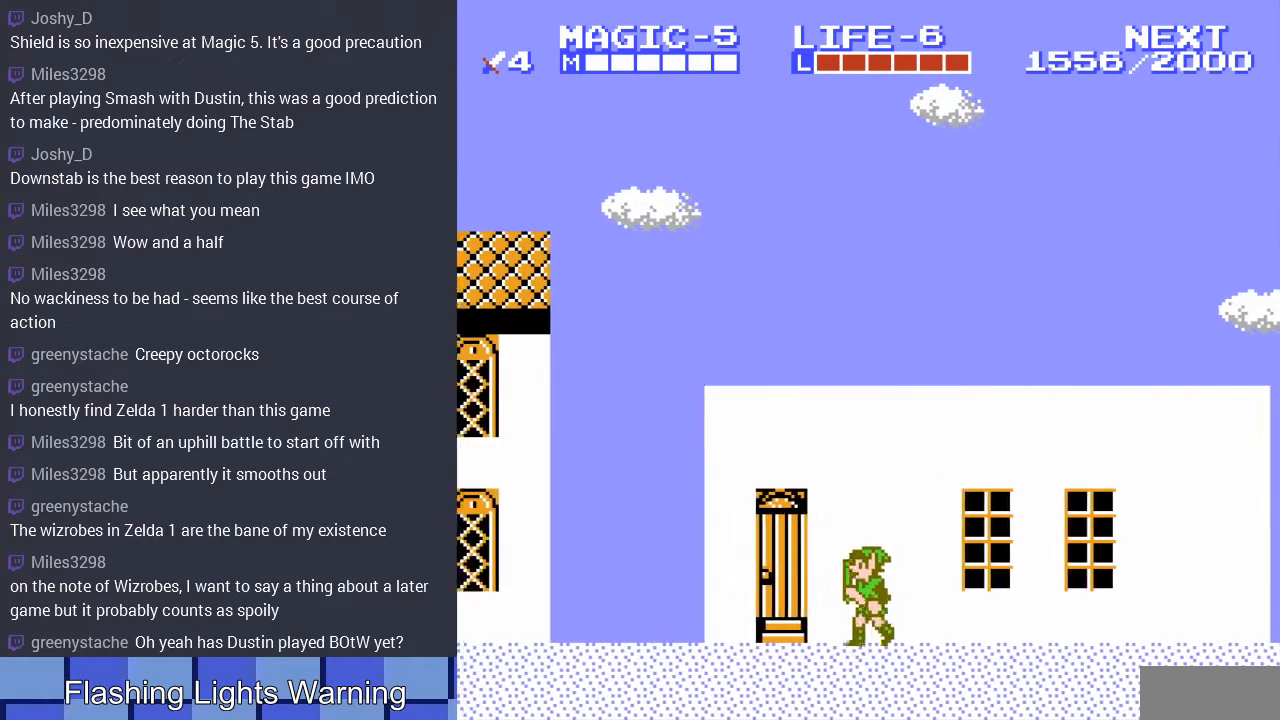
{"buttons": [], "events": [[400, "DPAD_LEFT", "up"]]}
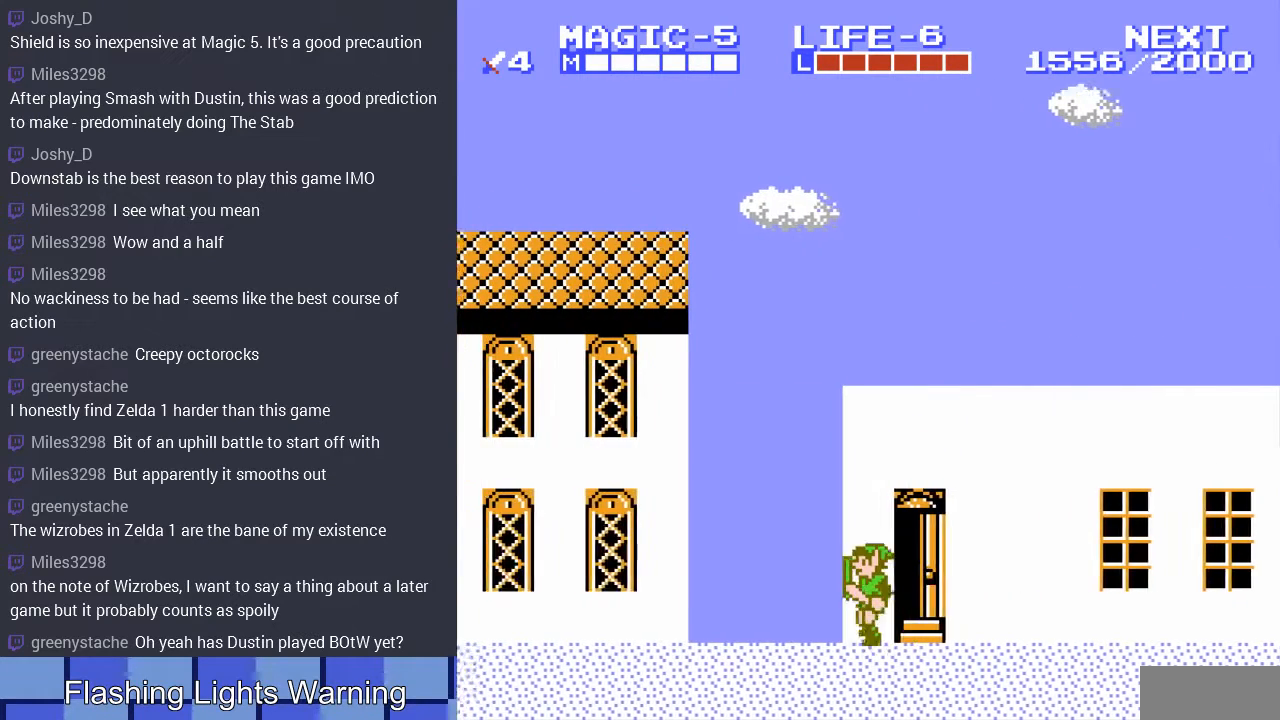
{"buttons": ["DPAD_RIGHT"], "events": [[67, "DPAD_LEFT", "down"], [333, "DPAD_LEFT", "up"], [467, "DPAD_RIGHT", "down"]]}
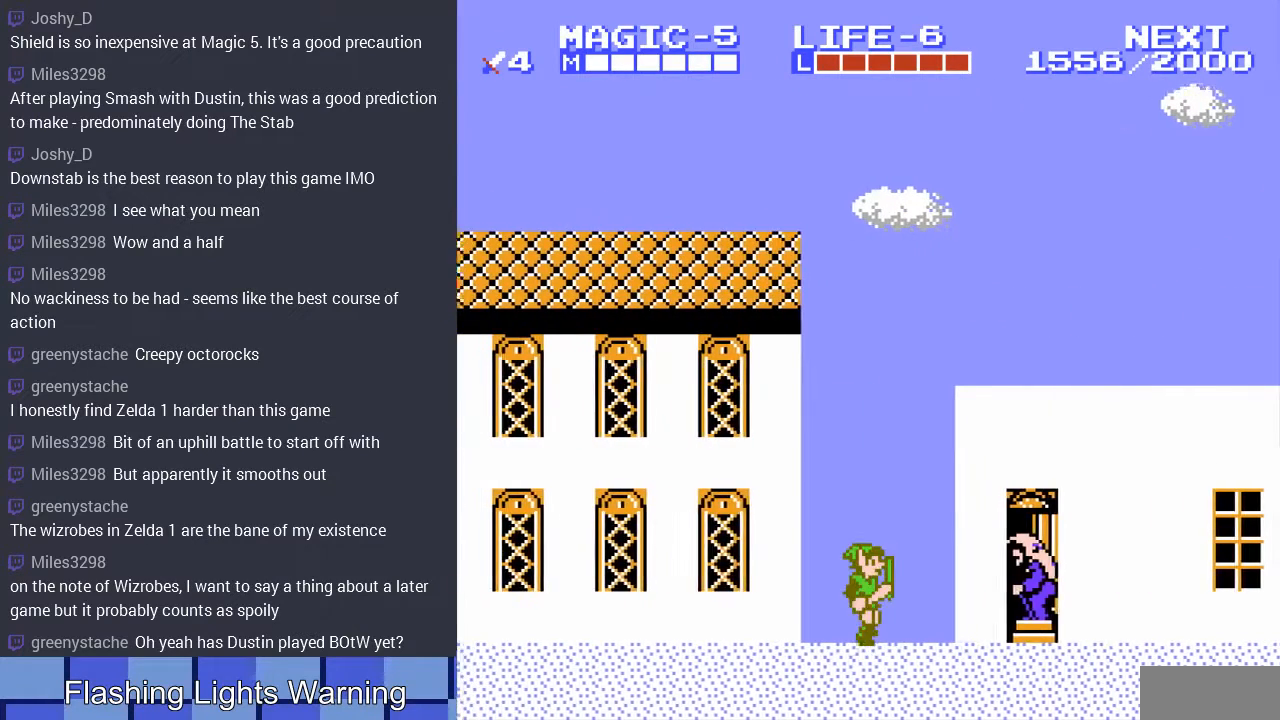
{"buttons": ["DPAD_RIGHT"], "events": []}
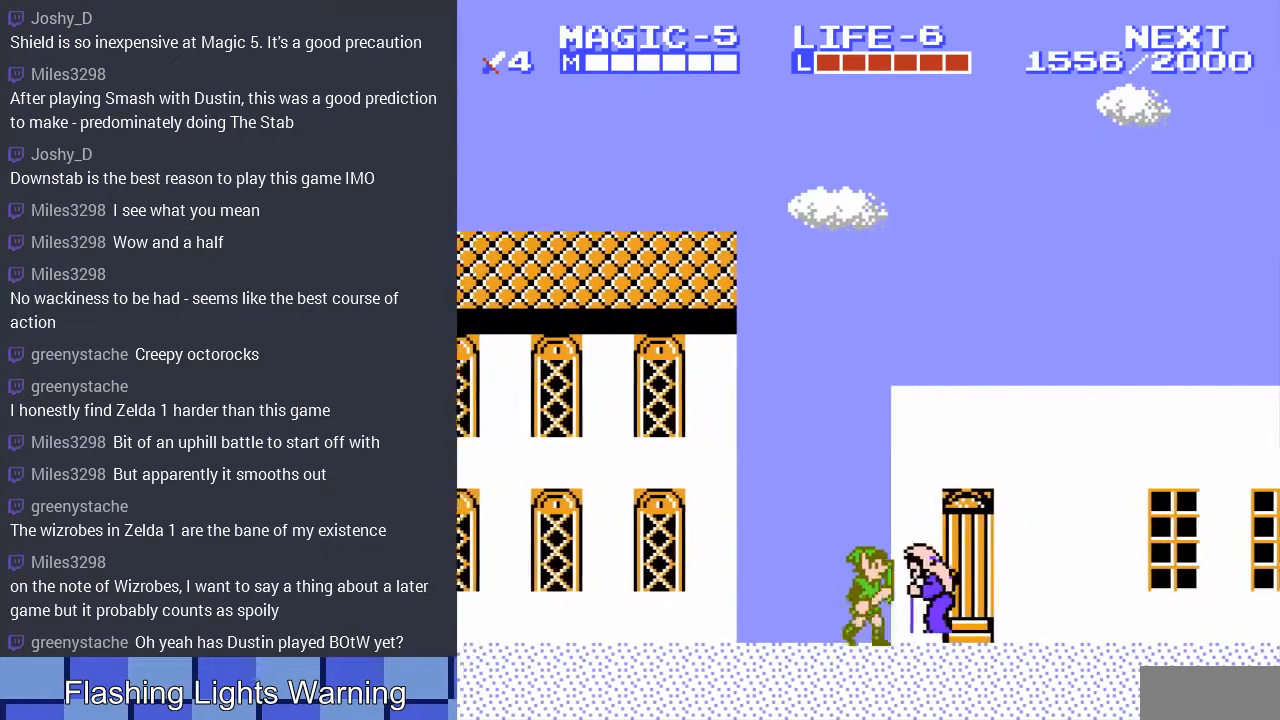
{"buttons": [], "events": [[33, "DPAD_RIGHT", "up"], [100, "B", "down"], [300, "B", "up"]]}
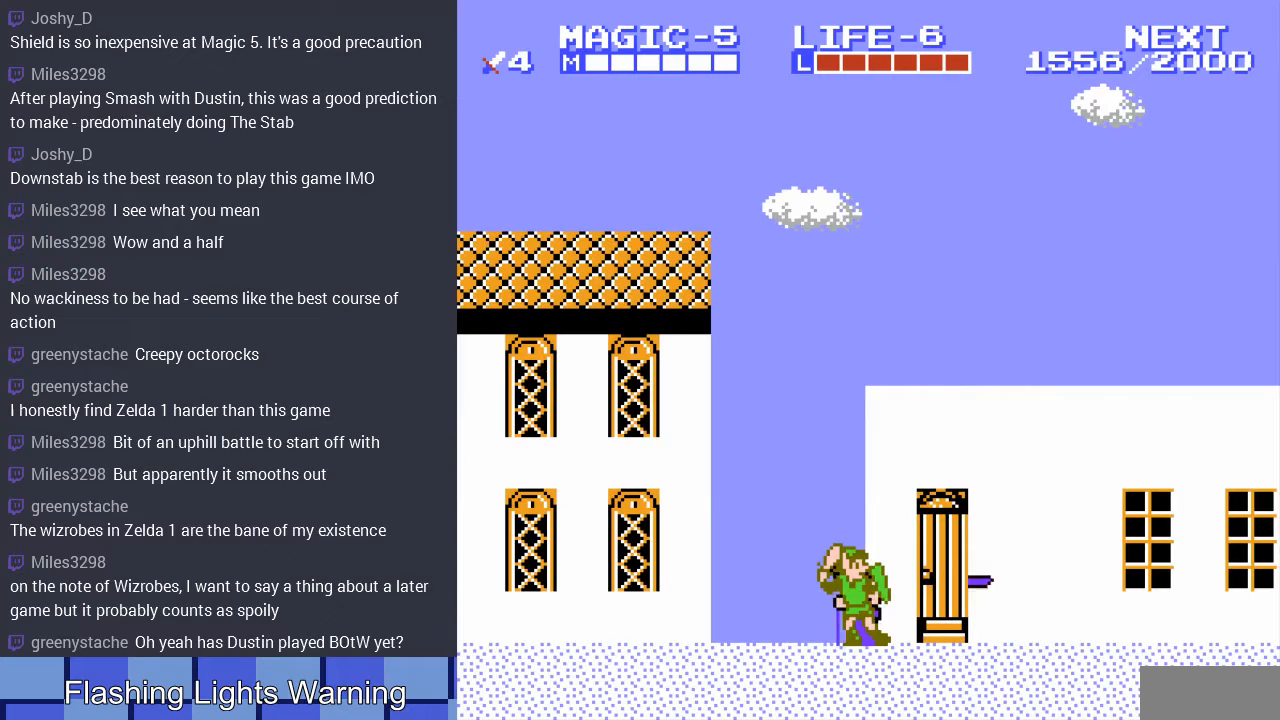
{"buttons": [], "events": [[133, "DPAD_LEFT", "down"], [200, "B", "down"], [233, "DPAD_LEFT", "up"], [400, "B", "up"]]}